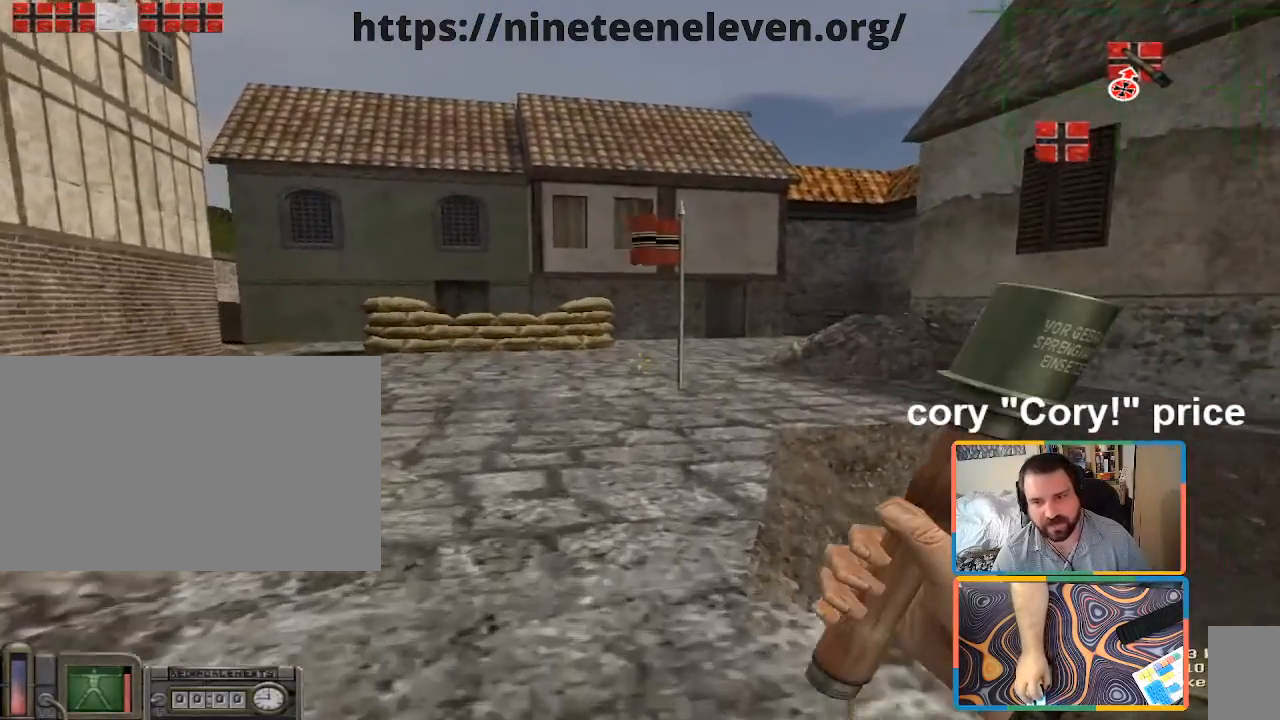
Gameplay with keyboard and mouse; each line is a JSON object with the keys and mouse buttons held at the frame after it. "events" lists presses ("down") and releases ("up") of "1", "2", "3", "4", "5", "a", "alt", "b", "c", "ctrl", "d", "e", "f", "g", "q", "r", "s", "shift", "space", "t", "tab", "tilde", "v", "w", "x", "z", "mouse_left", "mouse_wheel", "mouse_right", "mouse_mb4" and "mouse_mb5" between this image and that frame as [ms after this image, input, new state], when the widget could be followed in between. "mouse_left", "mouse_wheel", "mouse_right", "mouse_mb4", "mouse_mb5" = the "left", "wheel", "right", "mb4", "mb5" buttons of the "mouse" list. No other keys are recorded. "wheel" means that the mouse wheel is clicked or scrolled. Mouse movement is not recorded.
{"keys": ["w"], "mouse": [], "events": [[117, "d", "up"], [167, "shift", "down"], [217, "shift", "up"]]}
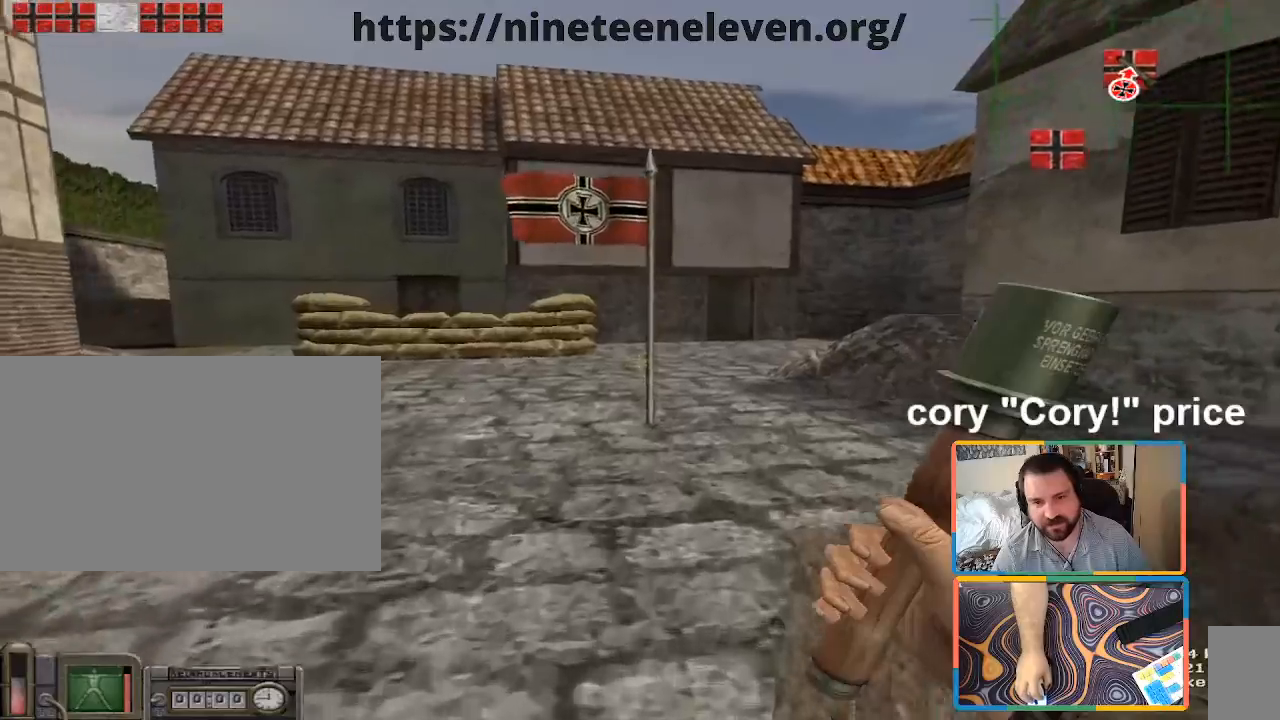
{"keys": ["ctrl", "w"], "mouse": [], "events": [[133, "ctrl", "down"]]}
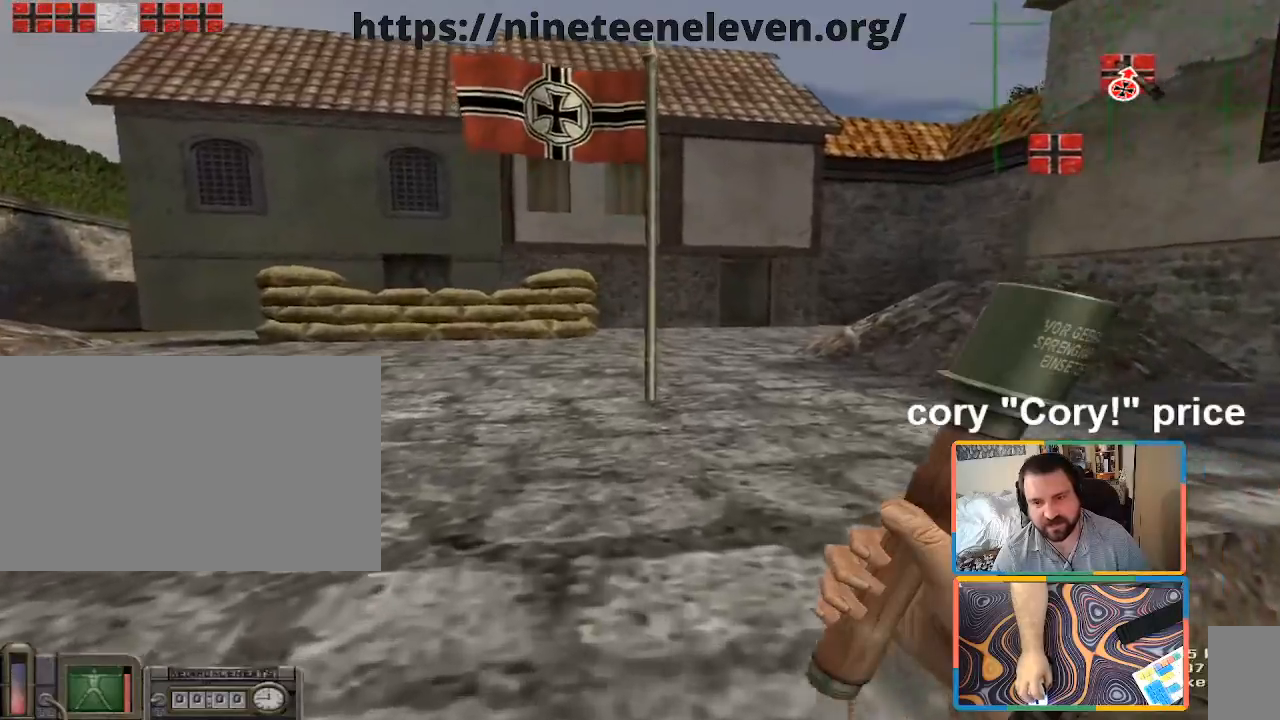
{"keys": ["d", "w"], "mouse": [], "events": [[150, "ctrl", "up"], [250, "d", "down"]]}
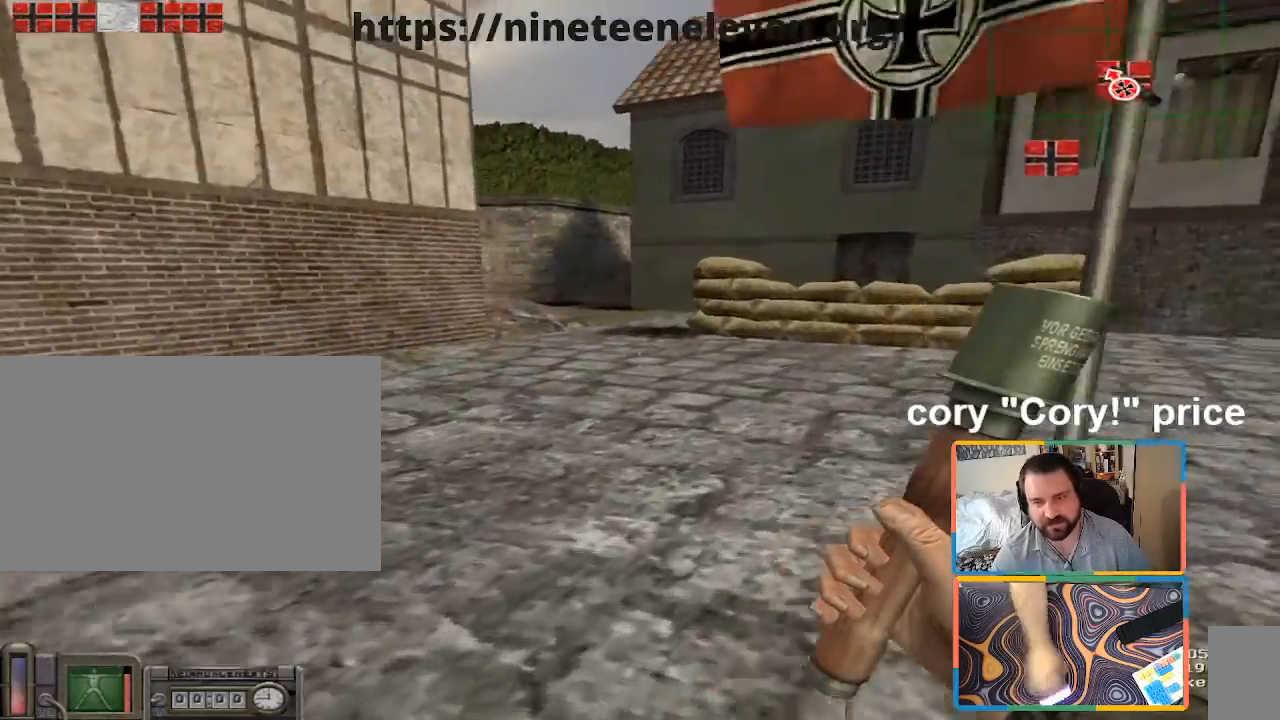
{"keys": ["a", "w"], "mouse": [], "events": [[117, "w", "up"], [217, "a", "down"], [217, "d", "up"], [400, "w", "down"]]}
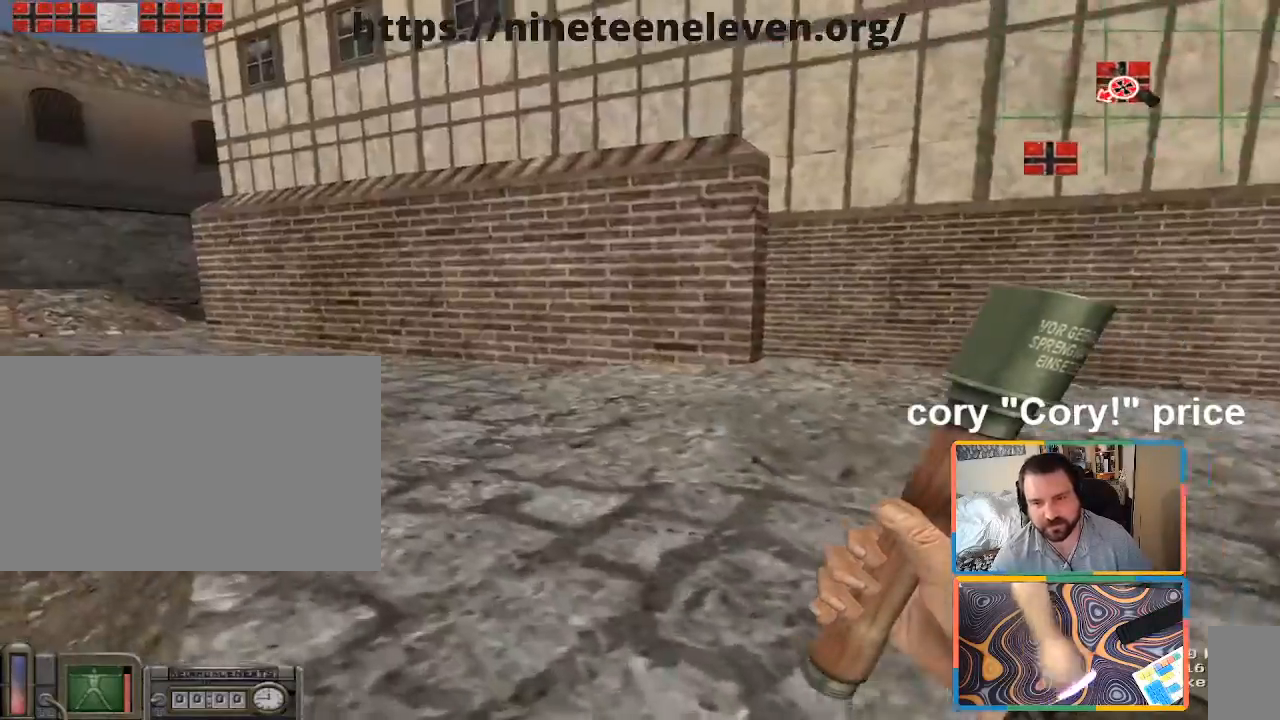
{"keys": ["shift", "w"], "mouse": [], "events": [[183, "a", "up"], [233, "shift", "down"]]}
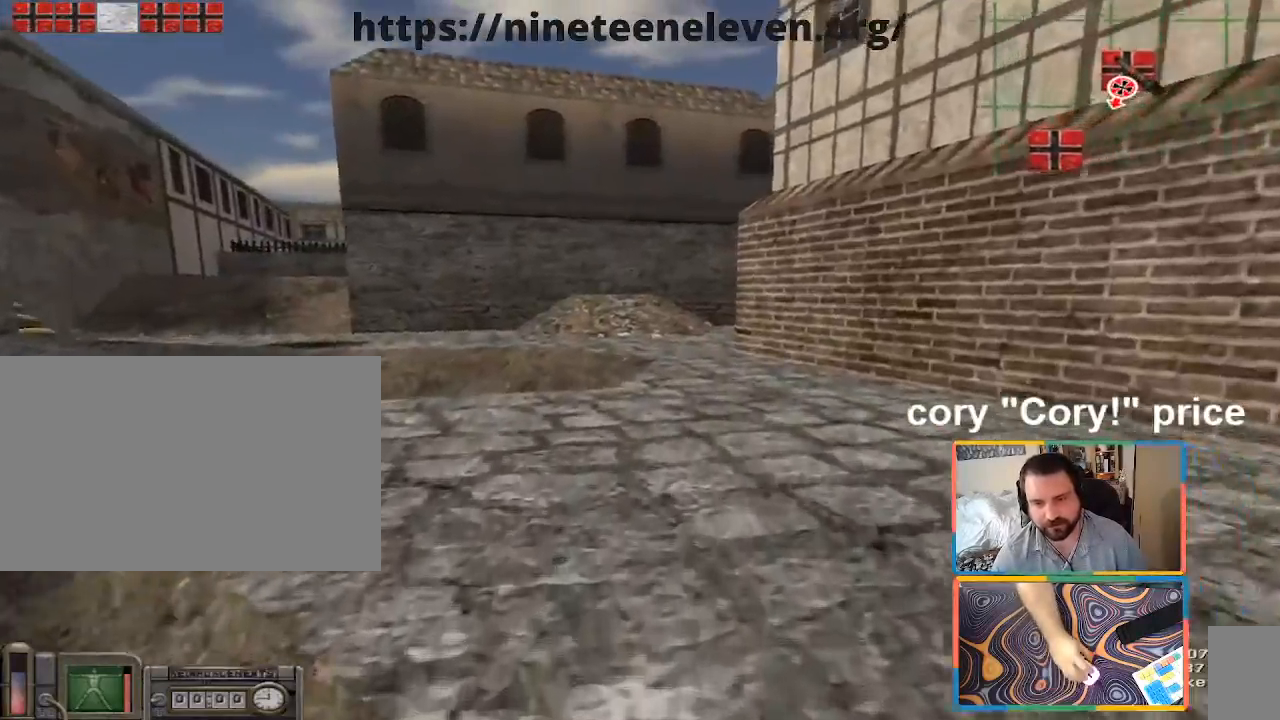
{"keys": ["shift", "w"], "mouse": [], "events": [[150, "a", "down"], [300, "a", "up"]]}
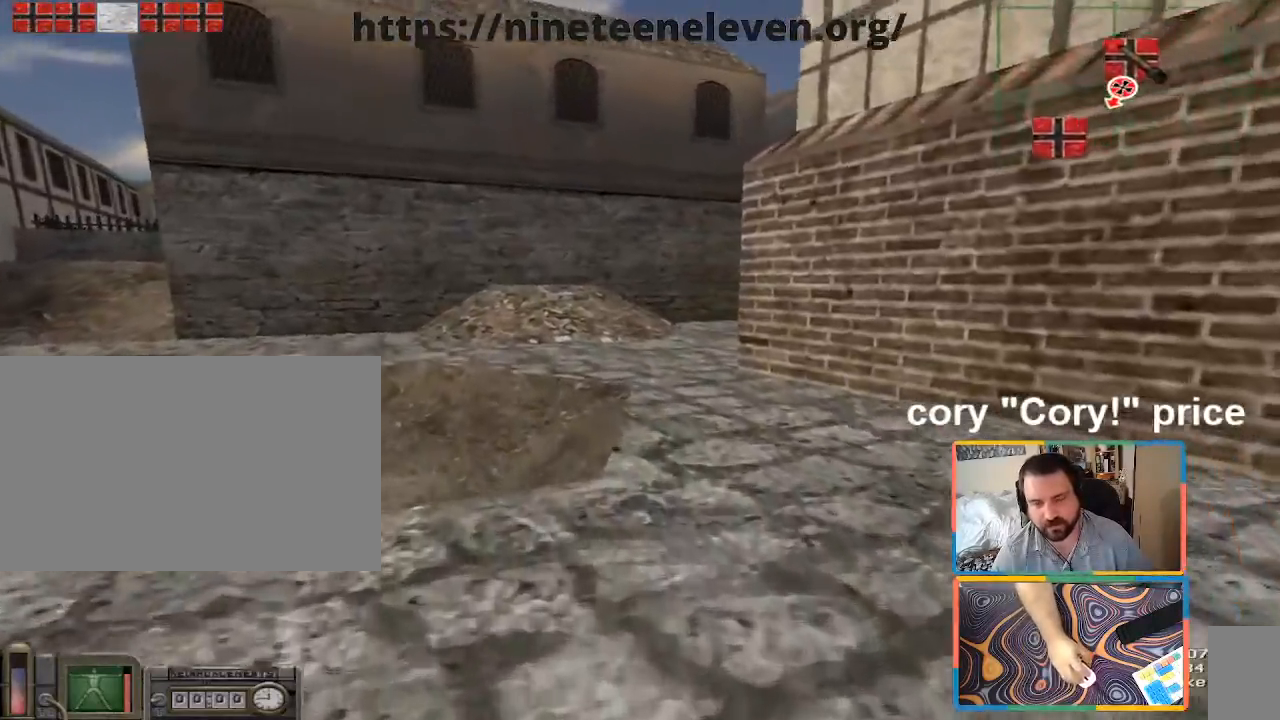
{"keys": ["ctrl", "w"], "mouse": [], "events": [[67, "shift", "up"], [167, "ctrl", "down"], [217, "ctrl", "up"], [217, "w", "up"], [267, "ctrl", "down"], [350, "w", "down"]]}
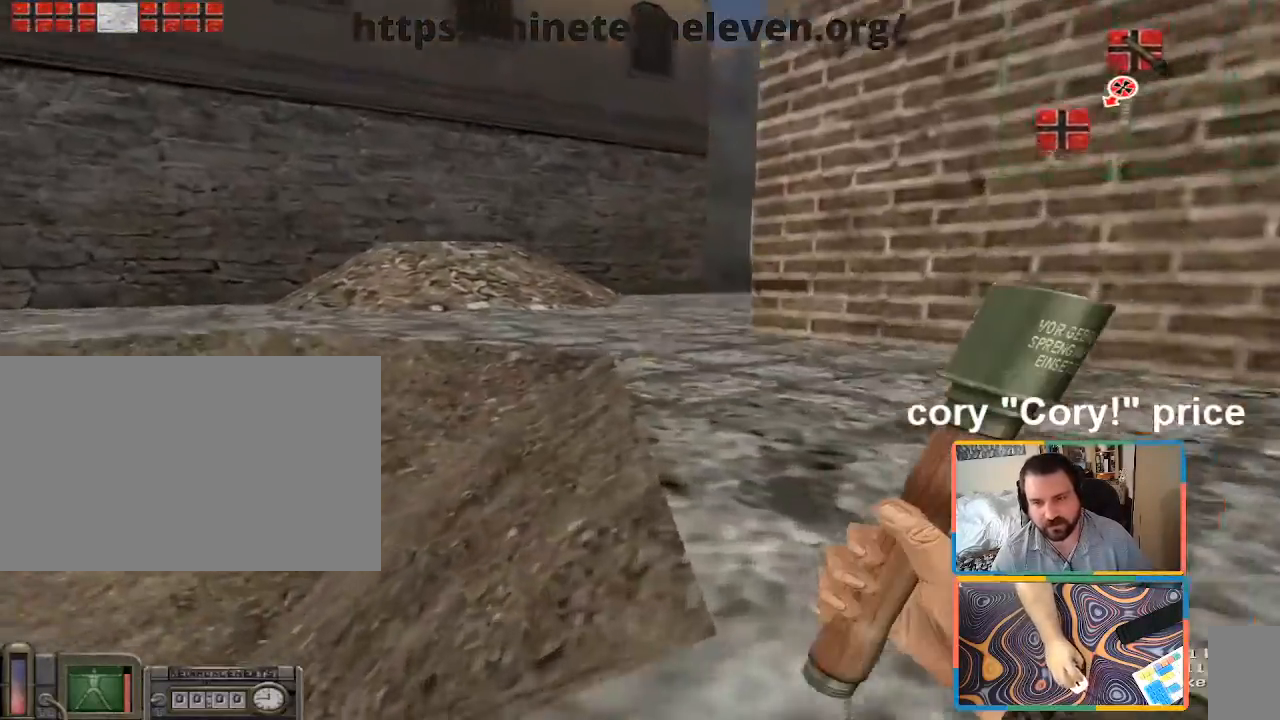
{"keys": ["w"], "mouse": [], "events": [[133, "ctrl", "up"], [317, "a", "down"], [467, "a", "up"]]}
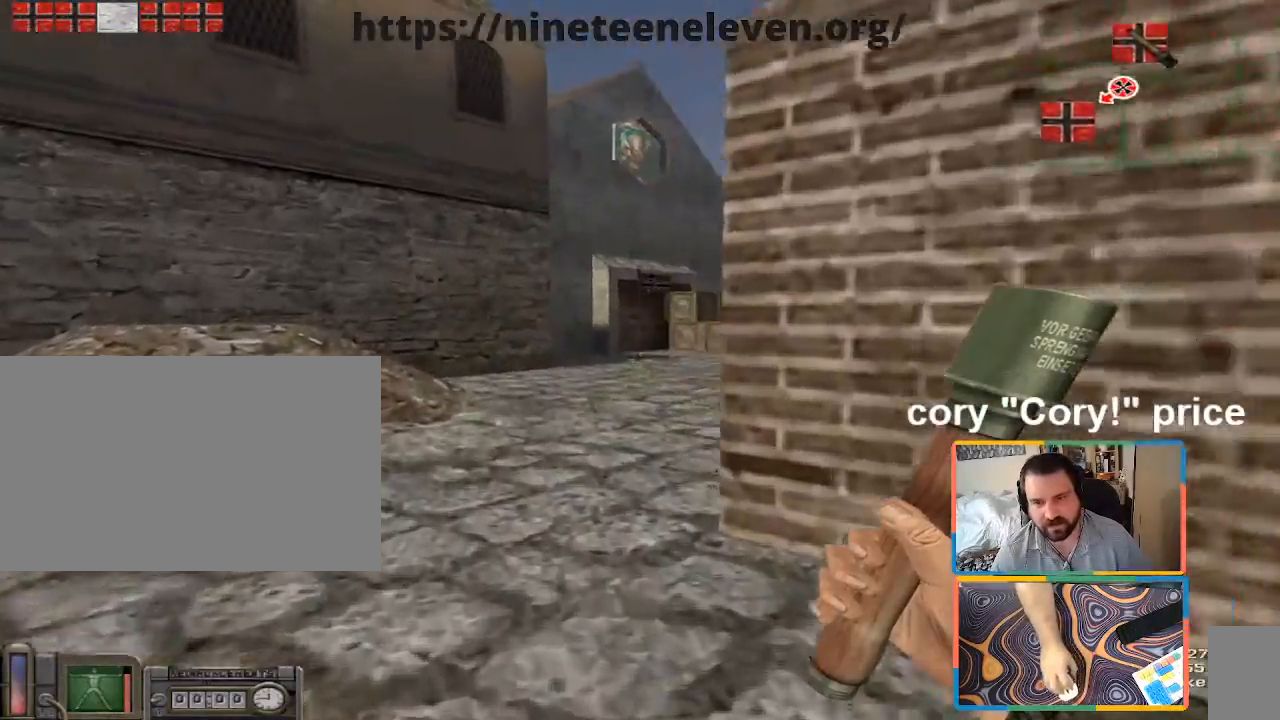
{"keys": ["w"], "mouse": [], "events": []}
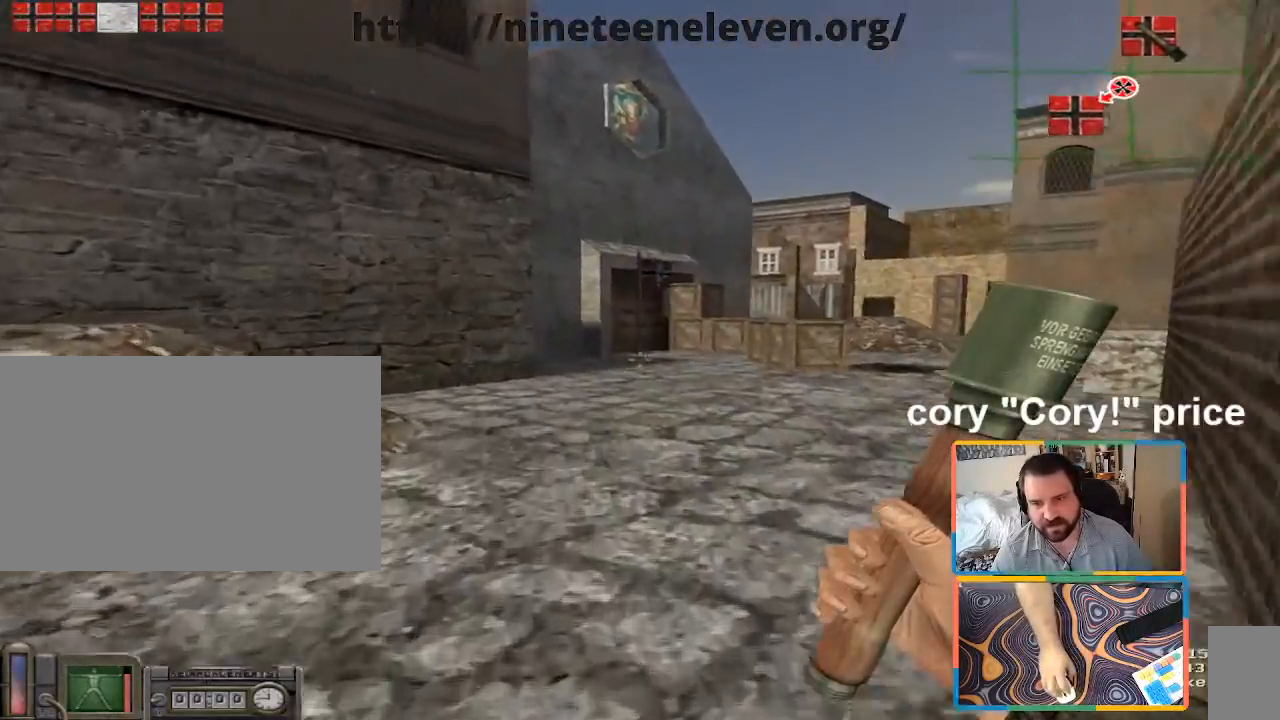
{"keys": ["d", "shift", "w"], "mouse": [], "events": [[33, "d", "down"], [117, "shift", "down"], [350, "d", "up"], [450, "d", "down"]]}
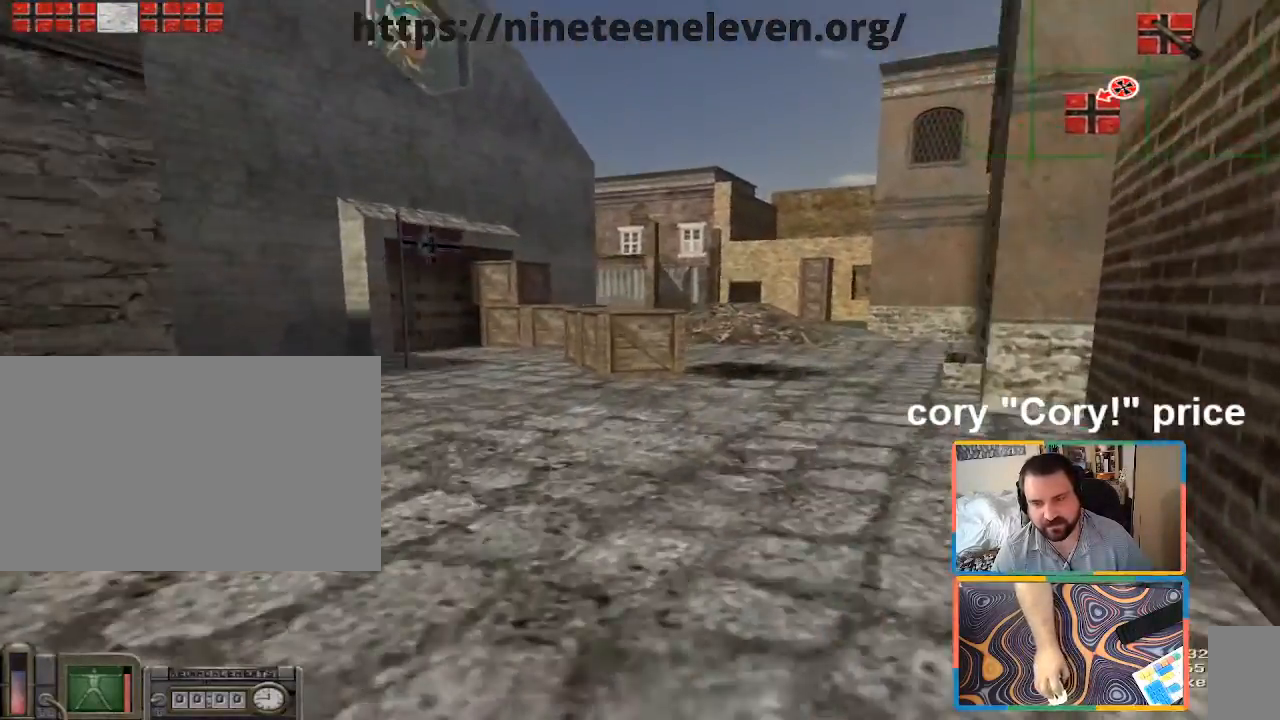
{"keys": ["ctrl", "w"], "mouse": [], "events": [[83, "d", "up"], [367, "shift", "up"], [450, "ctrl", "down"]]}
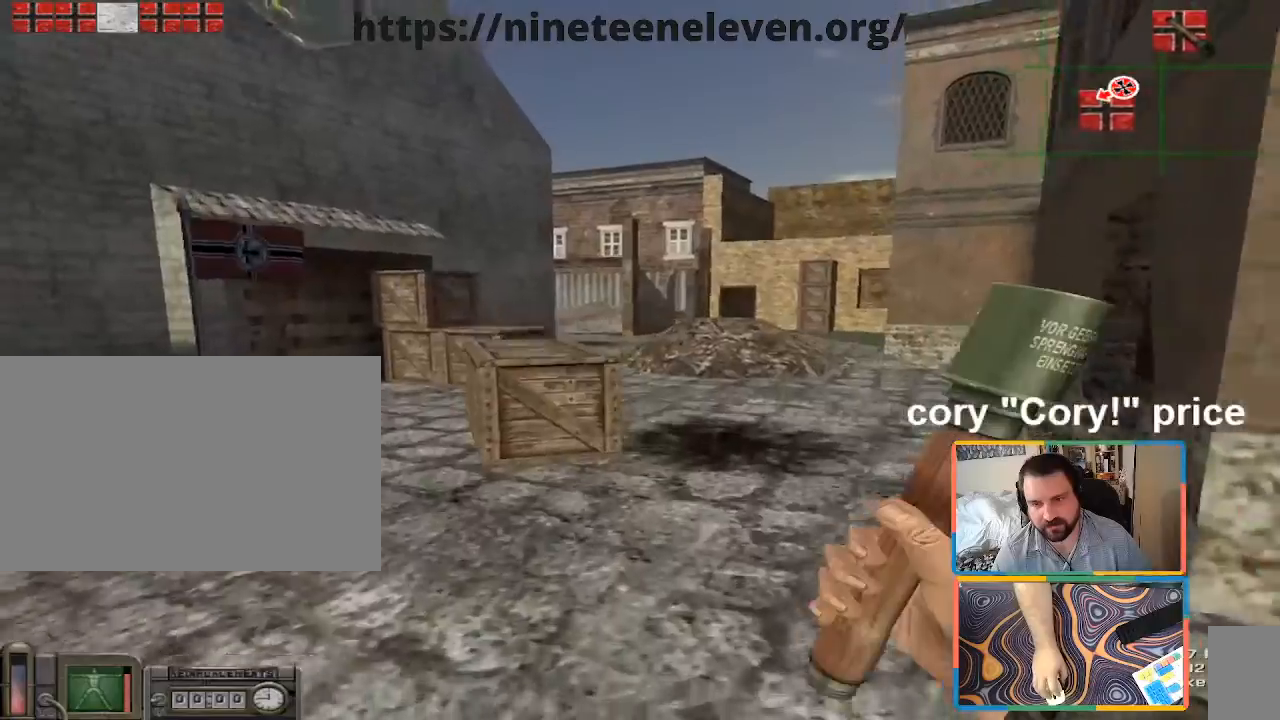
{"keys": ["w"], "mouse": [], "events": [[17, "ctrl", "up"], [17, "w", "up"], [50, "ctrl", "down"], [200, "w", "down"], [467, "ctrl", "up"]]}
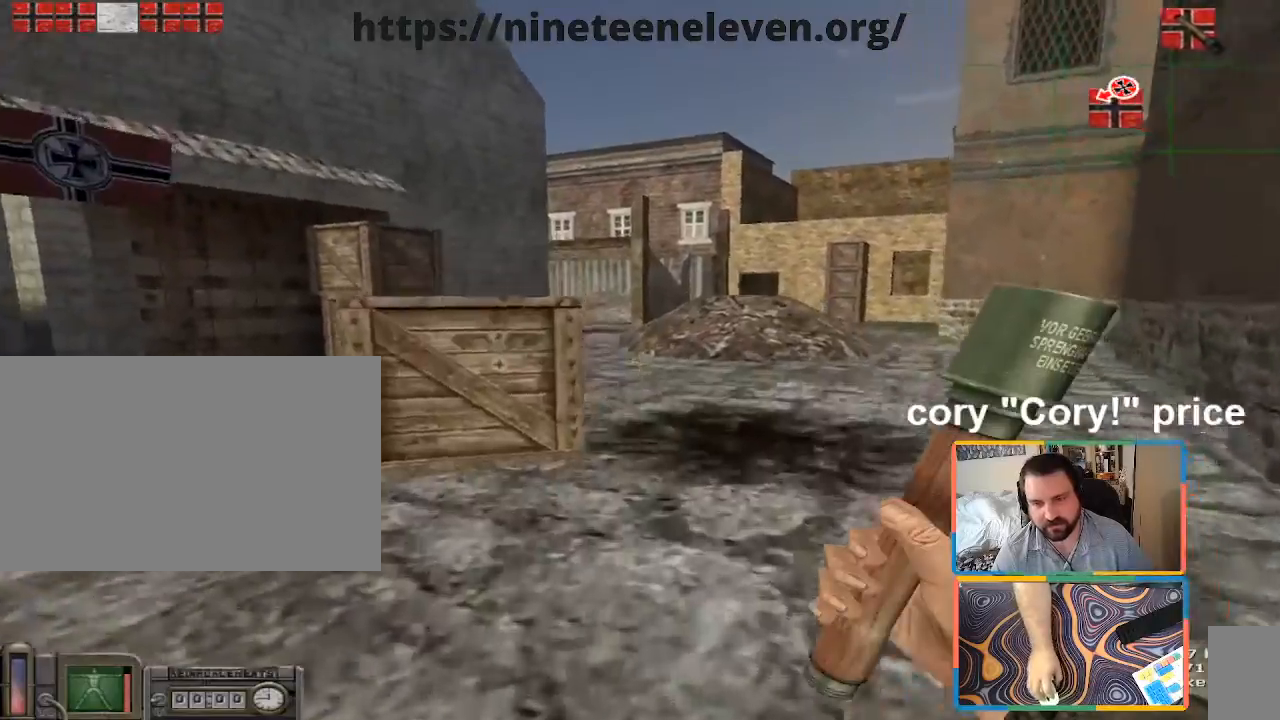
{"keys": ["shift", "w"], "mouse": [], "events": [[117, "d", "down"], [300, "d", "up"], [350, "shift", "down"]]}
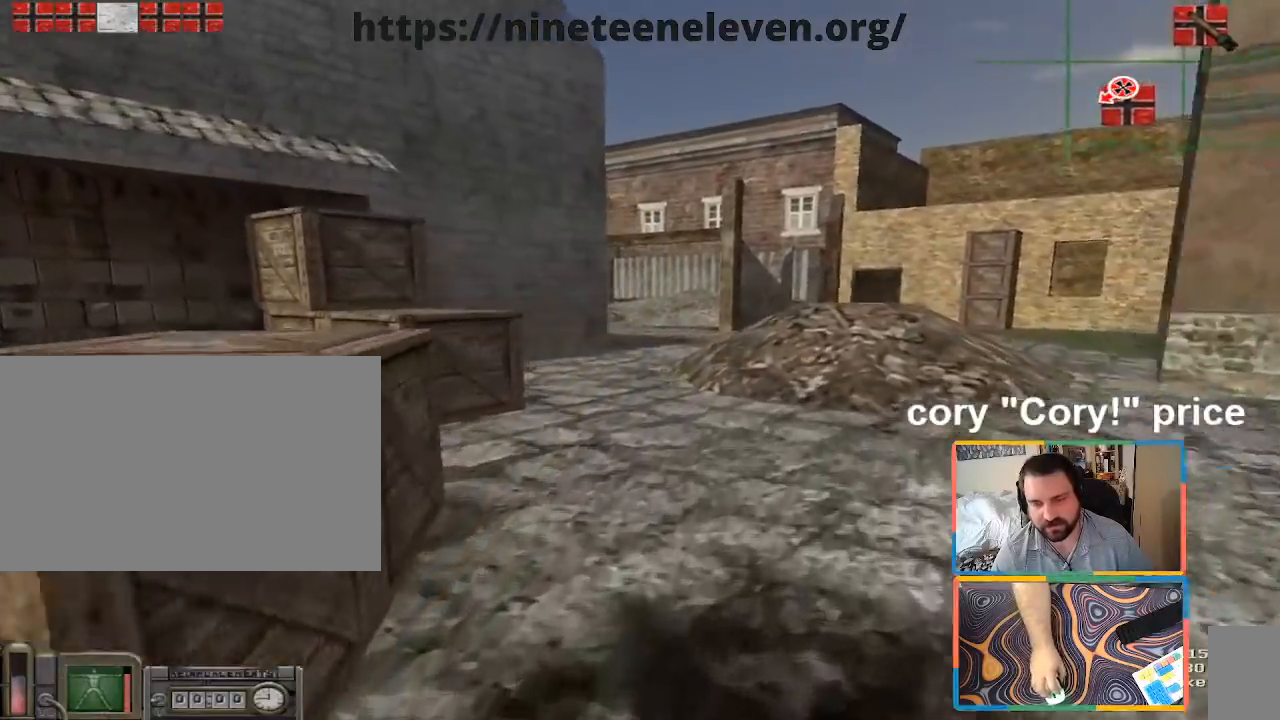
{"keys": ["shift", "w"], "mouse": [], "events": []}
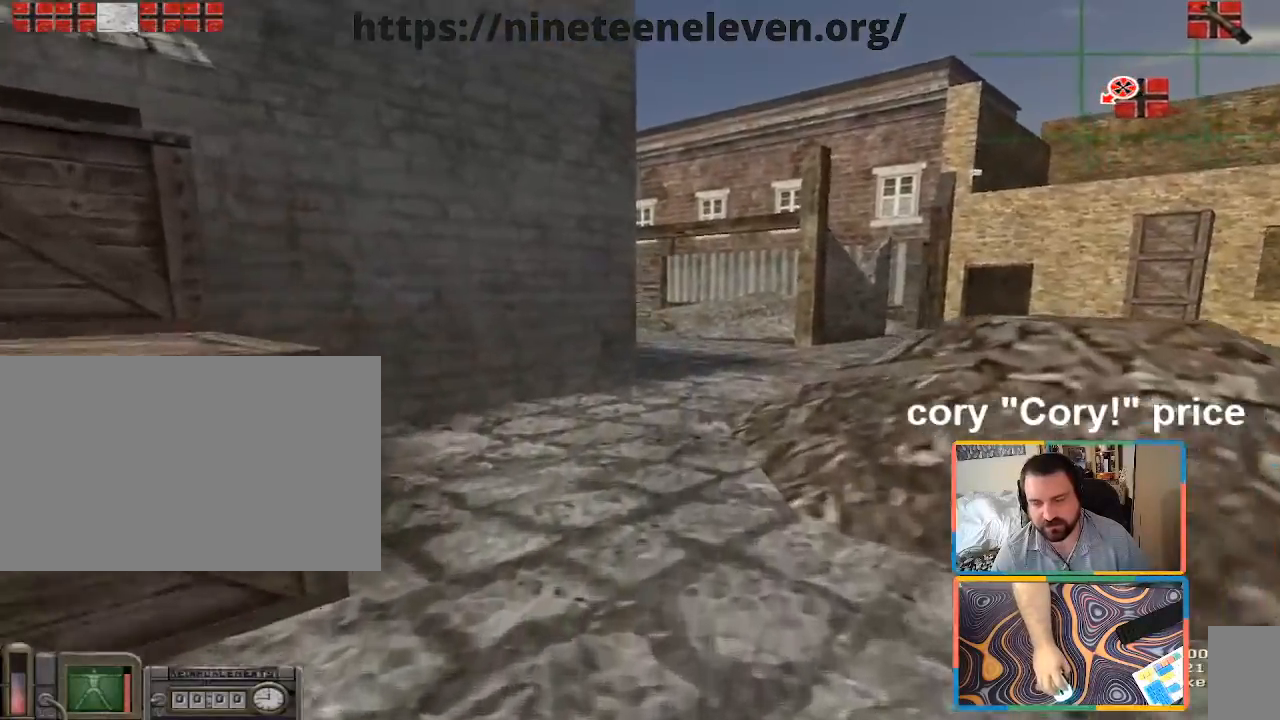
{"keys": ["ctrl", "w"], "mouse": [], "events": [[50, "shift", "up"], [150, "ctrl", "down"], [150, "w", "up"], [200, "ctrl", "up"], [300, "ctrl", "down"], [483, "w", "down"]]}
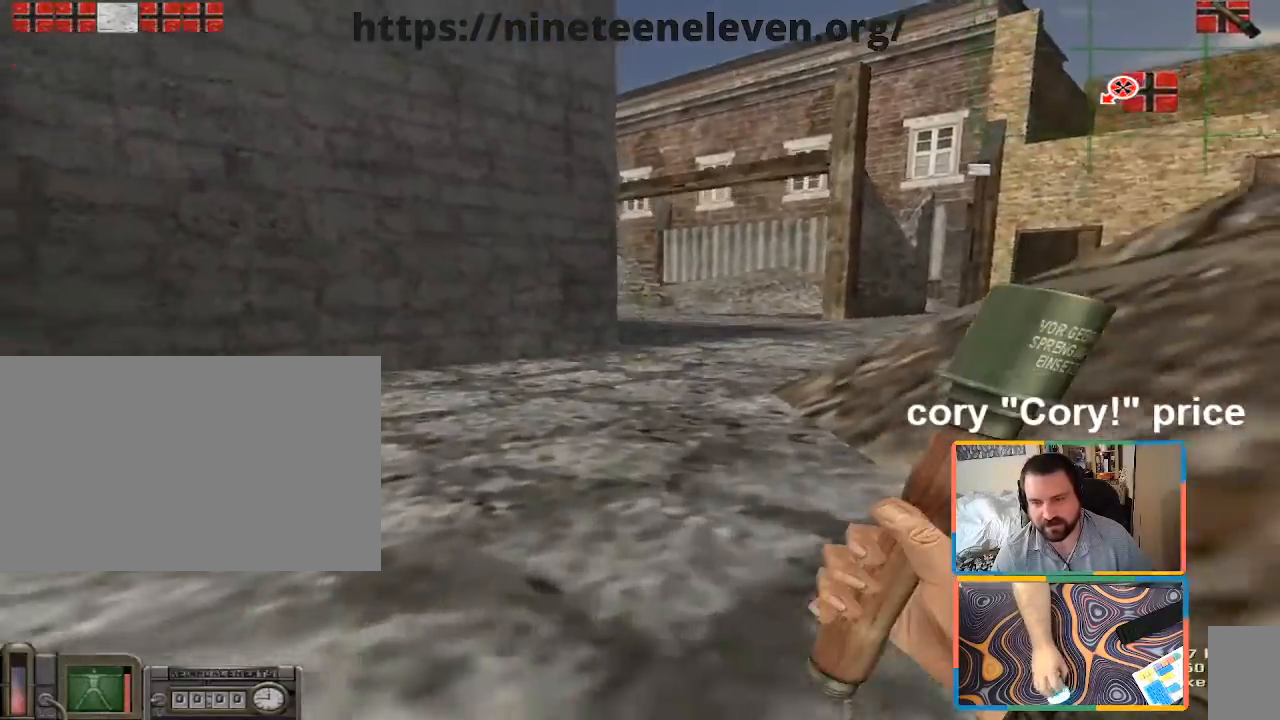
{"keys": ["d", "shift", "w"], "mouse": [], "events": [[117, "ctrl", "up"], [267, "d", "down"], [350, "shift", "down"]]}
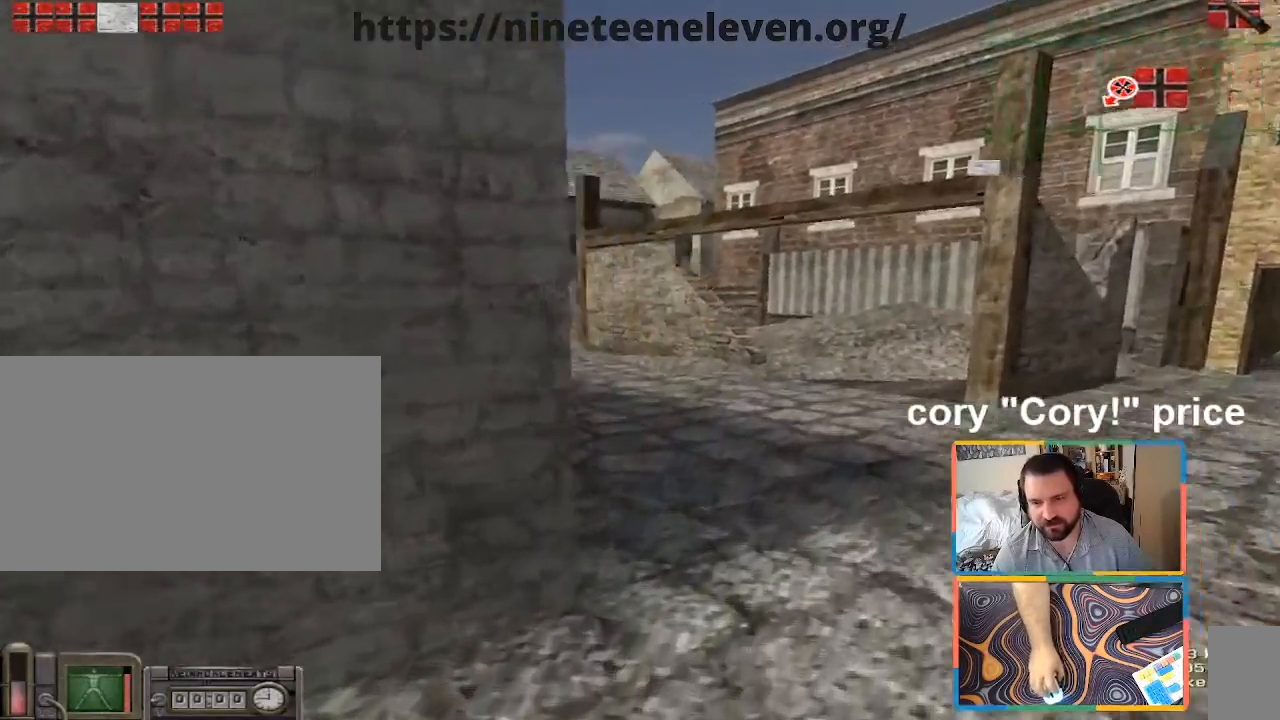
{"keys": ["a", "shift", "w"], "mouse": [], "events": [[50, "d", "up"], [317, "a", "down"]]}
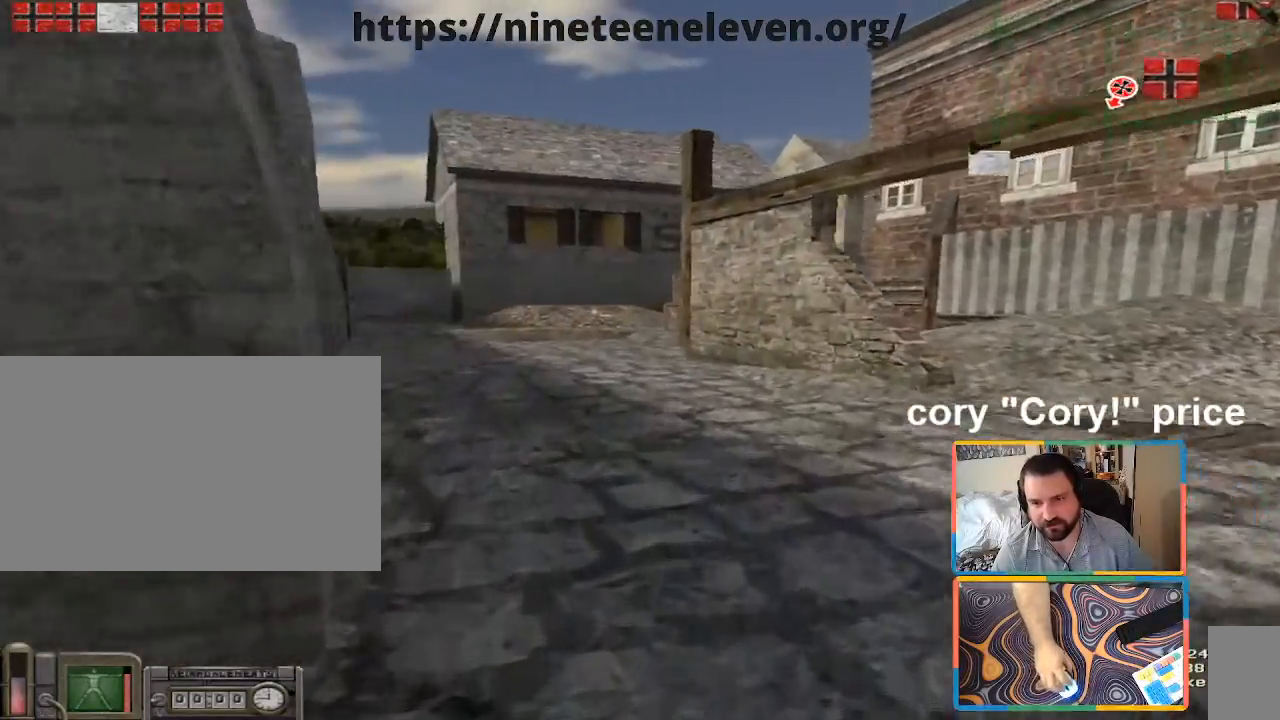
{"keys": ["ctrl"], "mouse": [], "events": [[50, "a", "up"], [150, "shift", "up"], [300, "ctrl", "down"], [300, "w", "up"], [333, "ctrl", "up"], [383, "ctrl", "down"]]}
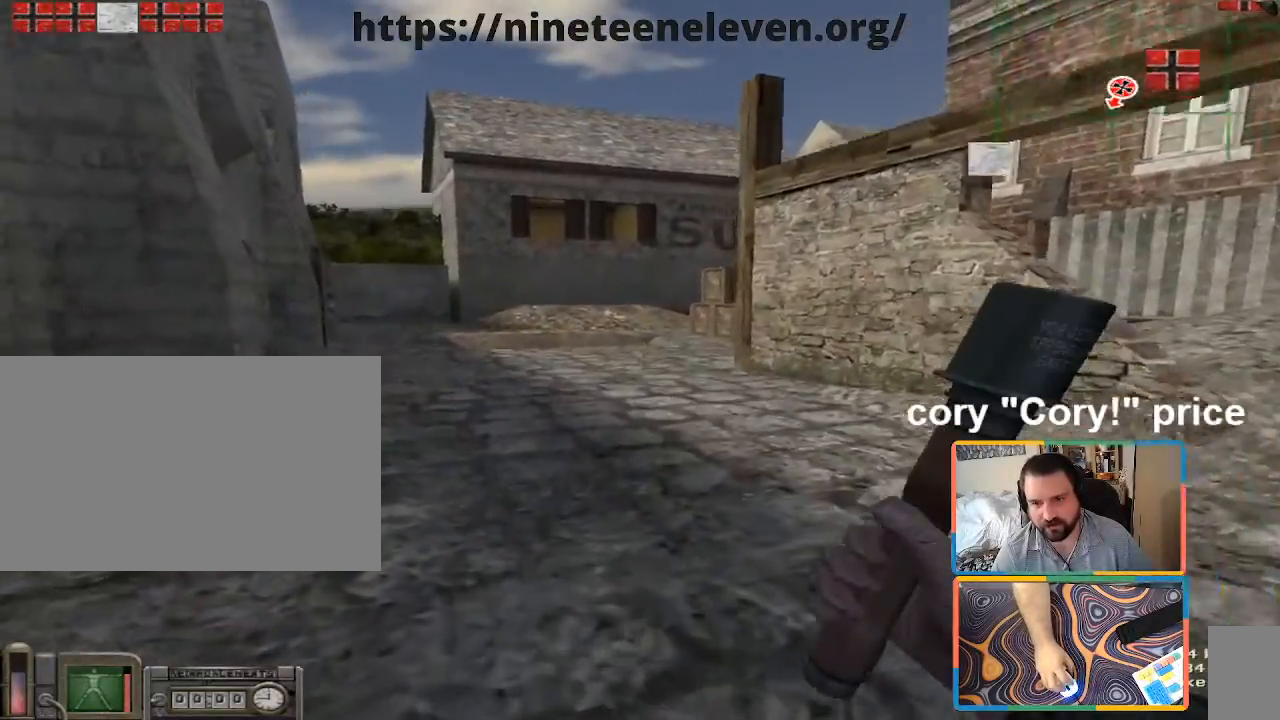
{"keys": ["shift", "w"], "mouse": [], "events": [[67, "w", "down"], [350, "ctrl", "up"], [500, "shift", "down"]]}
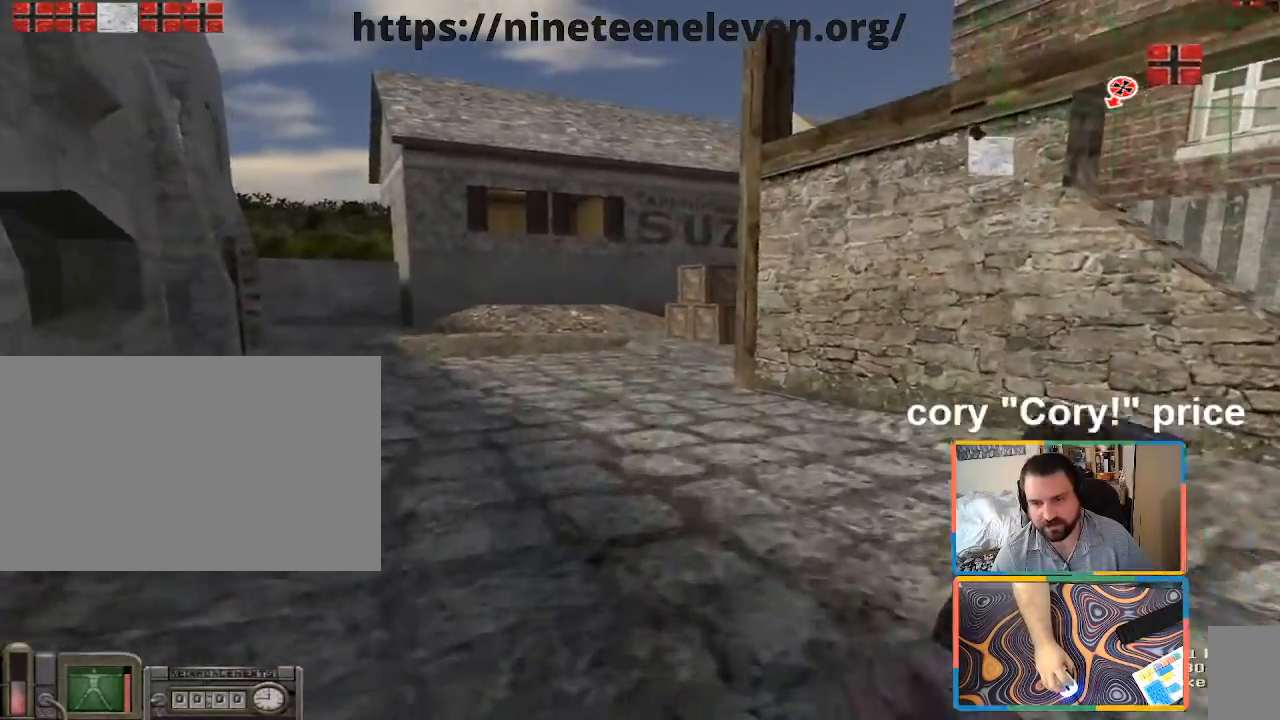
{"keys": ["a", "shift", "w"], "mouse": [], "events": [[133, "a", "down"], [267, "a", "up"], [500, "a", "down"]]}
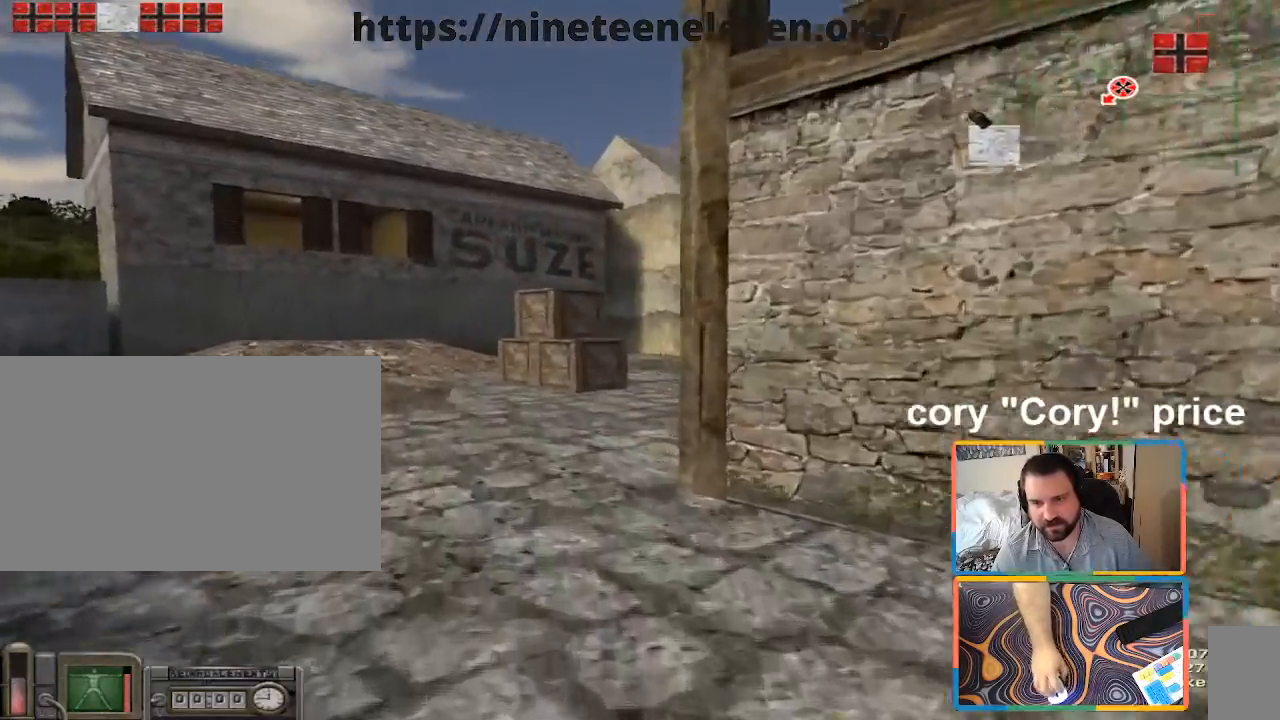
{"keys": ["w"], "mouse": []}
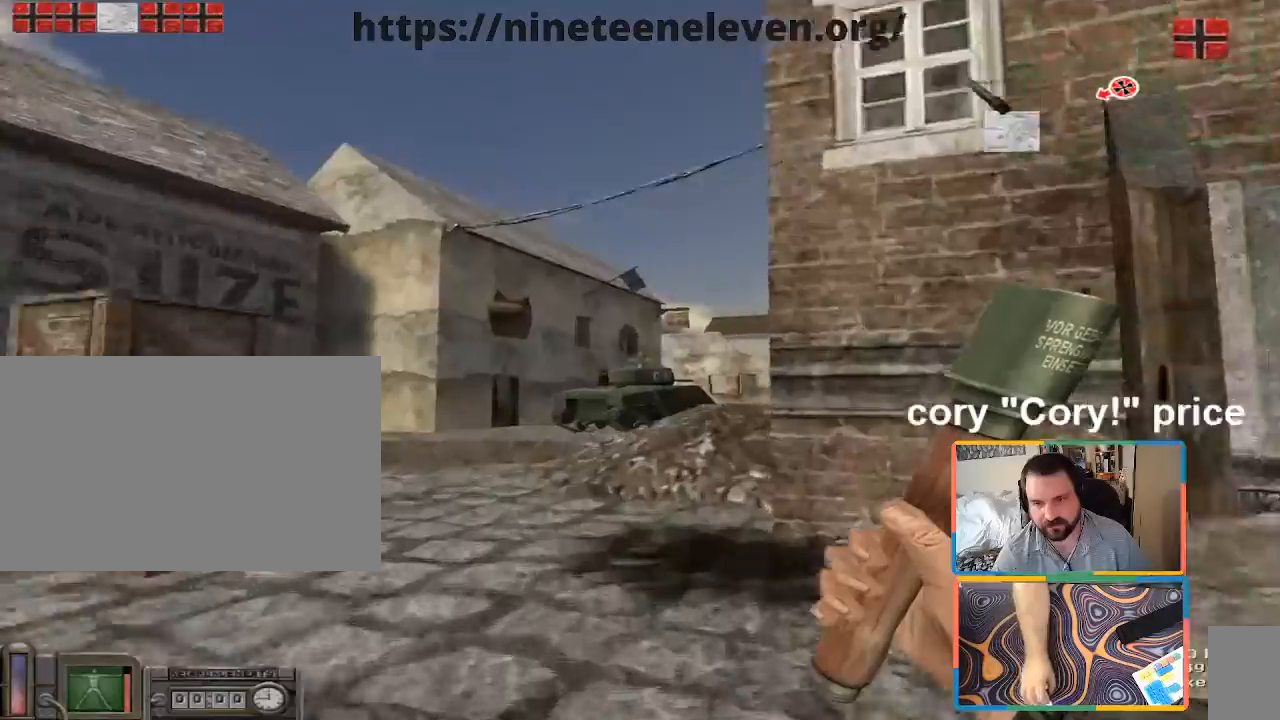
{"keys": ["w"], "mouse": [], "events": []}
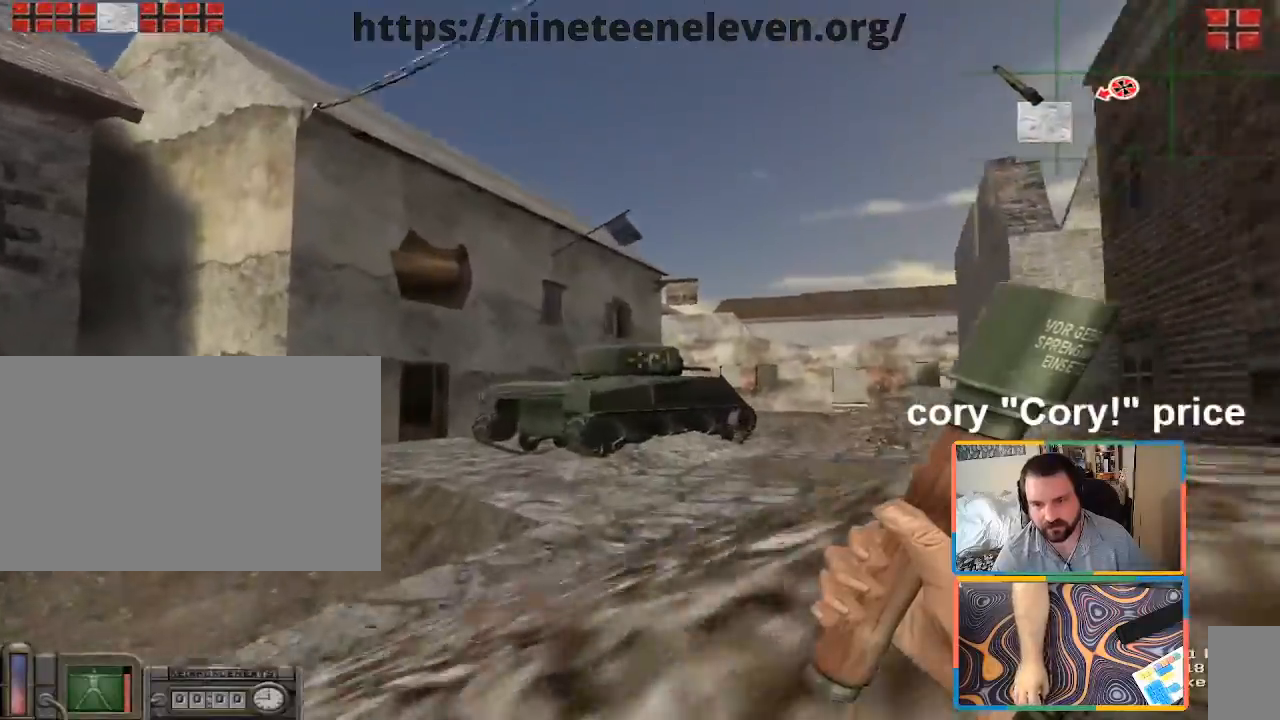
{"keys": ["d", "w"], "mouse": [], "events": [[50, "d", "down"], [317, "d", "up"], [367, "d", "down"]]}
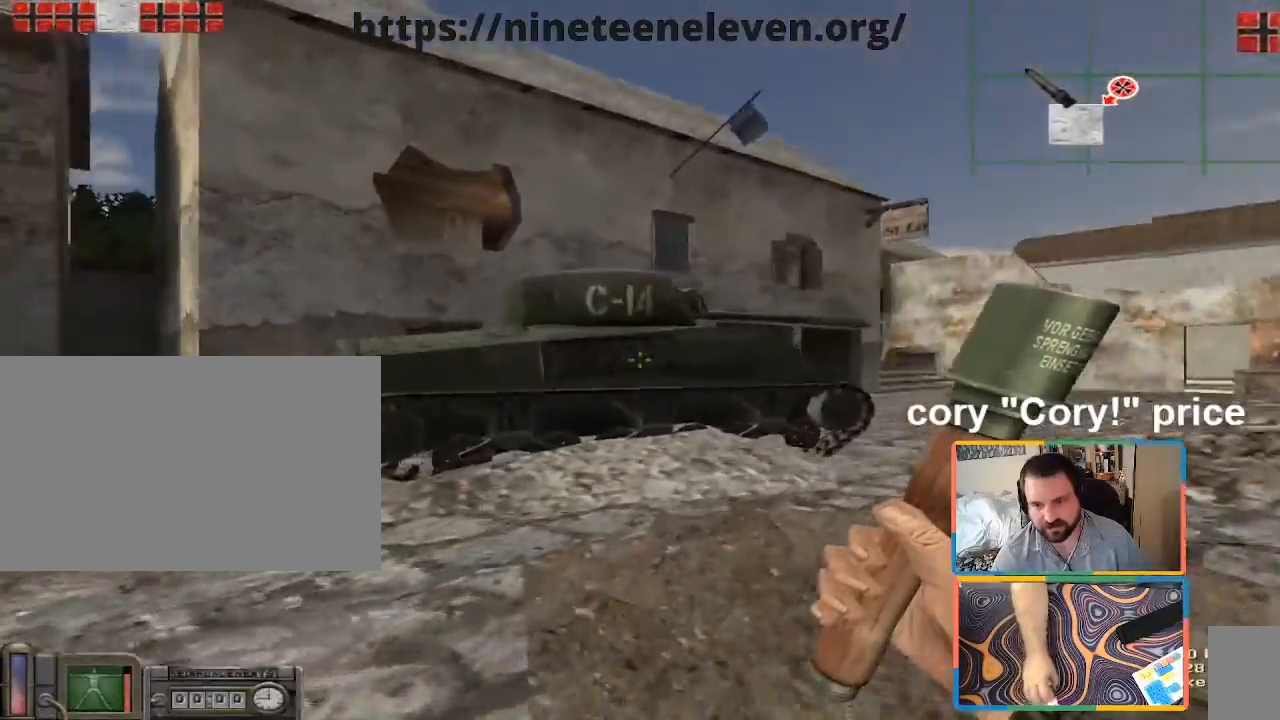
{"keys": ["d", "w"], "mouse": [], "events": []}
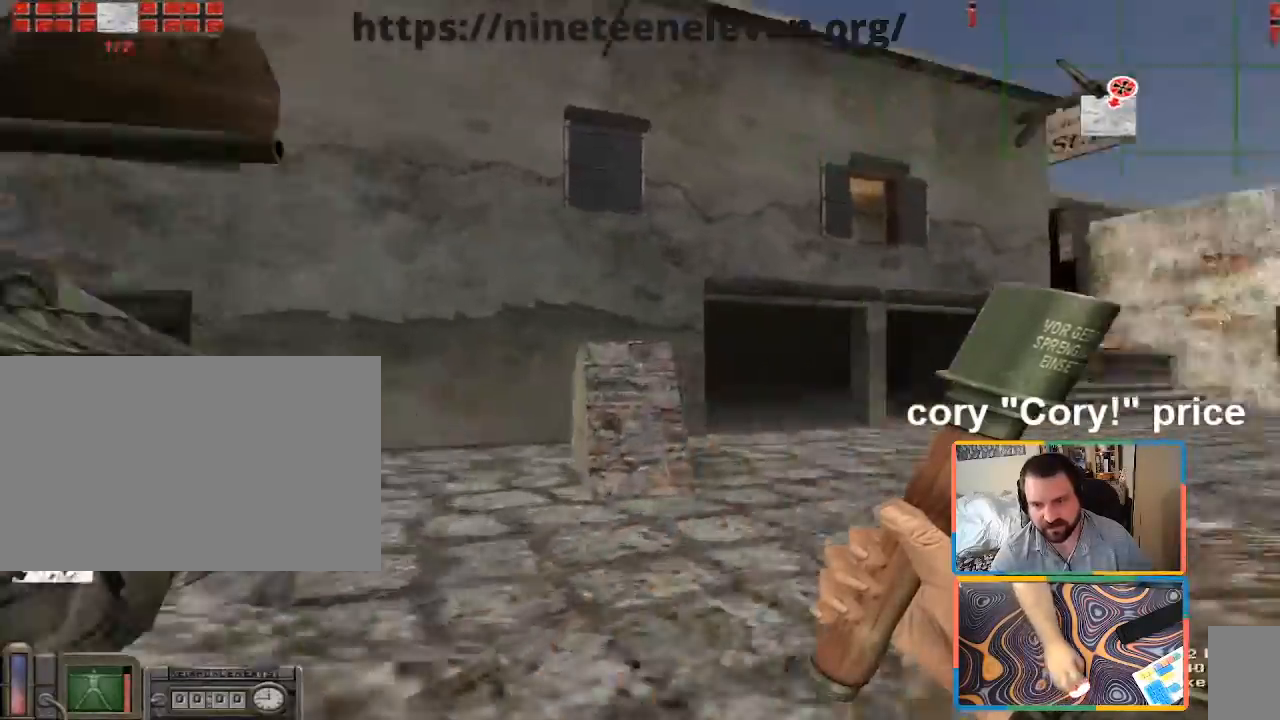
{"keys": ["w"], "mouse": [], "events": [[267, "d", "up"]]}
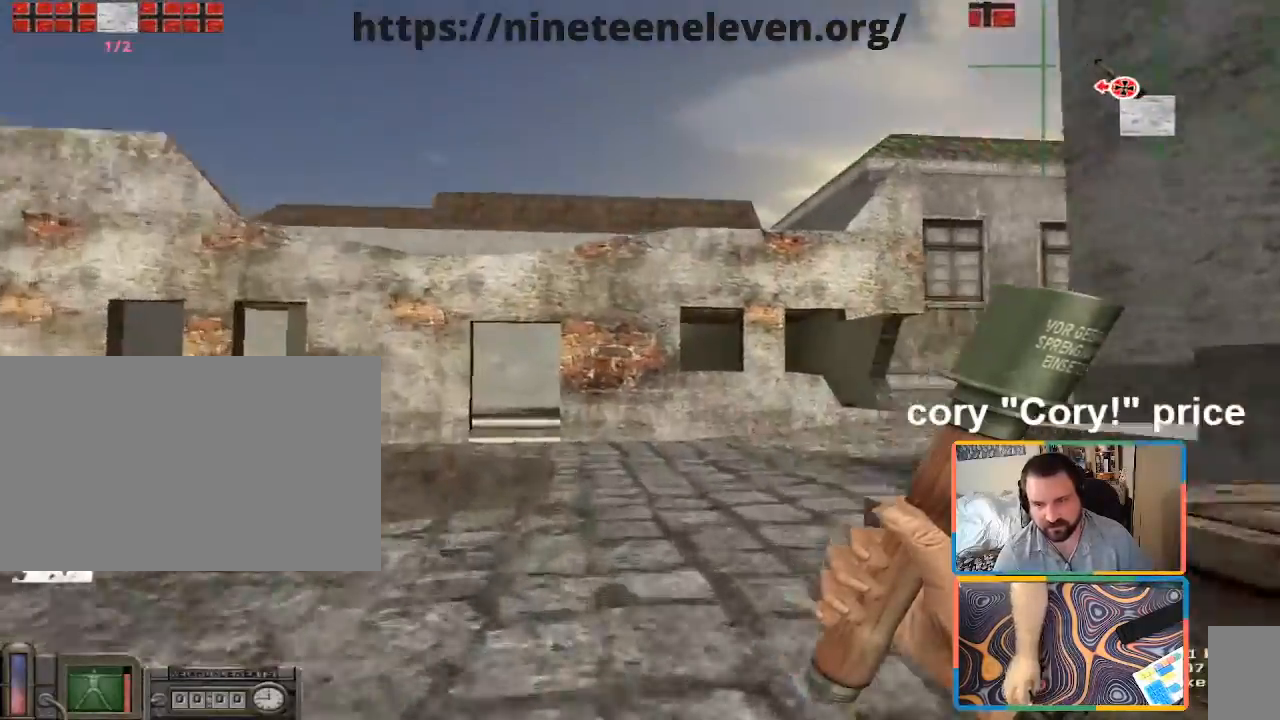
{"keys": ["d", "w"], "mouse": [], "events": [[467, "d", "down"]]}
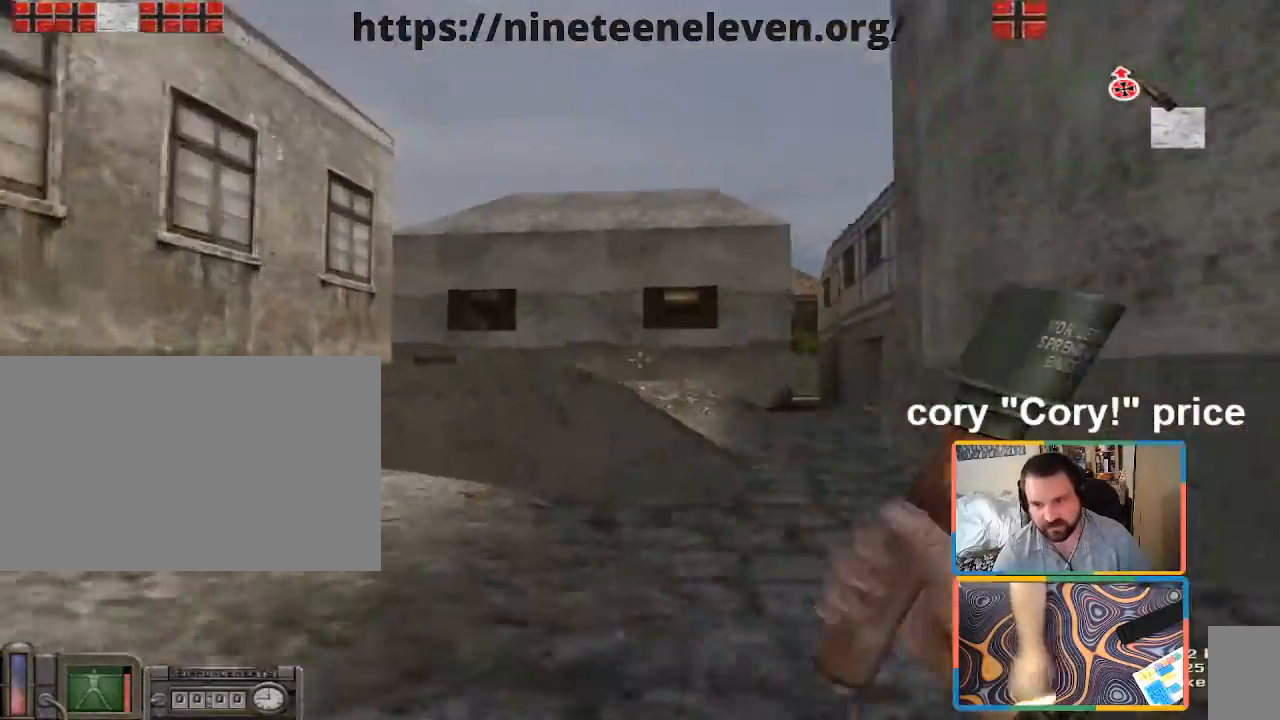
{"keys": ["w"], "mouse": [], "events": [[150, "d", "up"]]}
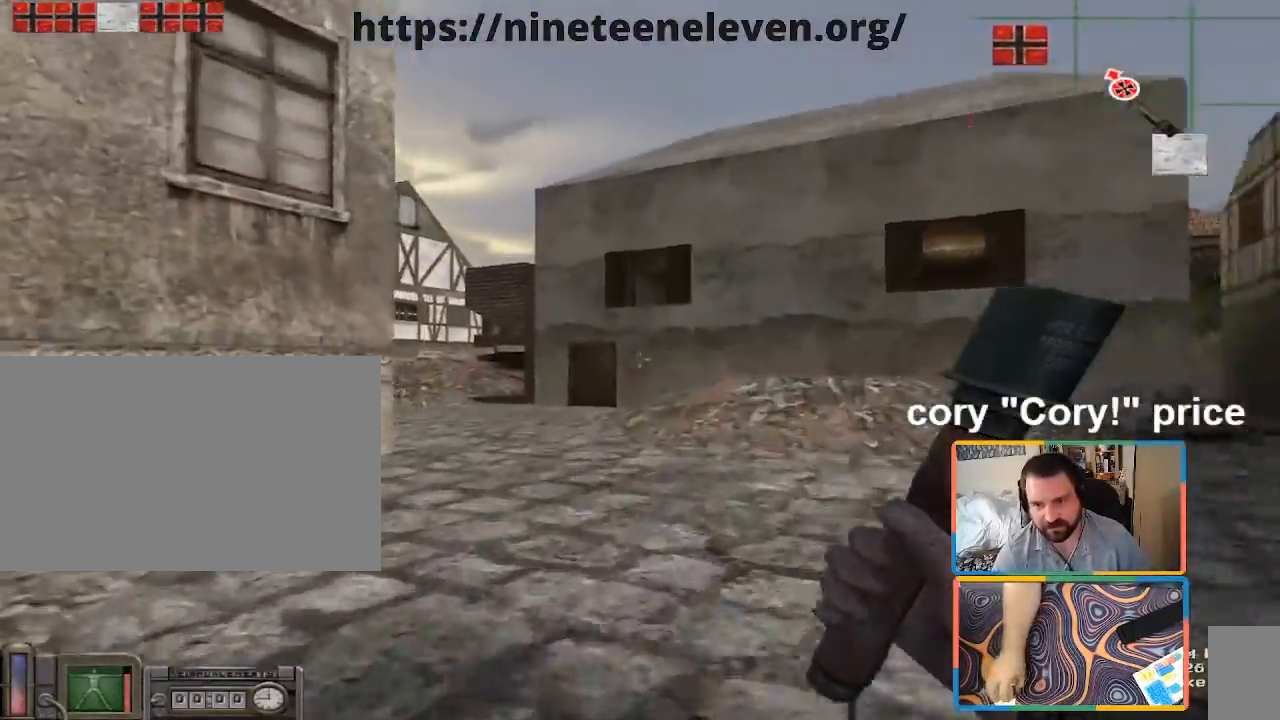
{"keys": ["w"], "mouse": [], "events": [[117, "d", "down"], [317, "d", "up"]]}
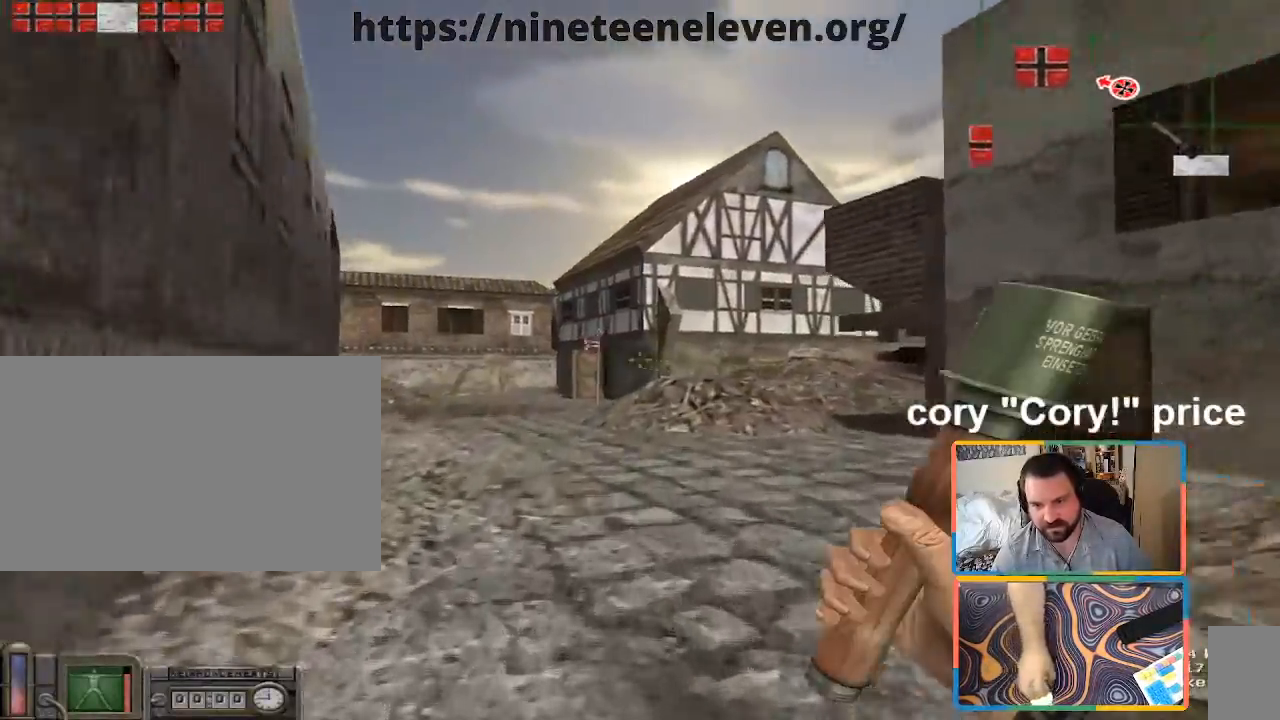
{"keys": ["w"], "mouse": [], "events": [[317, "a", "down"], [417, "a", "up"]]}